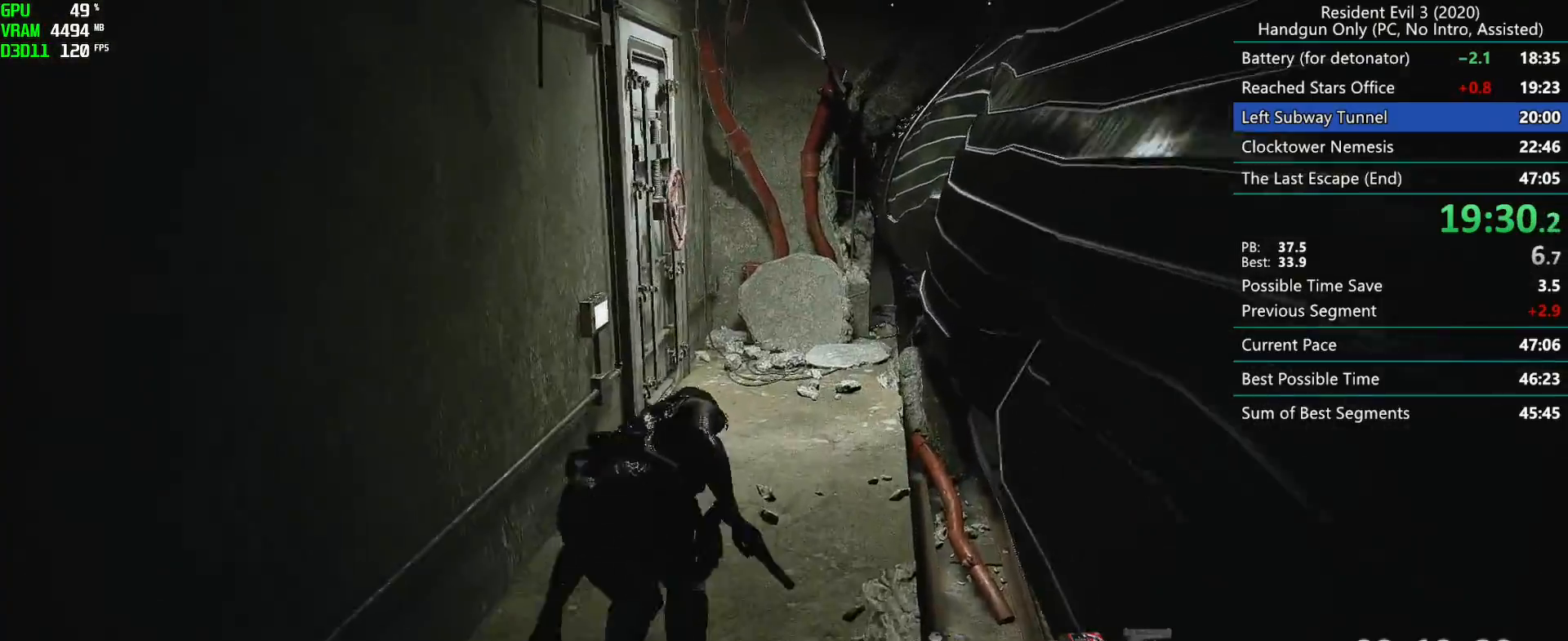
Gameplay with keyboard and mouse; each line is a JSON object with the keys and mouse buttons held at the frame after it. "events" lists presses ("down") and releases ("up") of "alt", "d", "f", "g", "h", "r", "s", "t", "w", "mouse_left", "mouse_wheel", "mouse_right", "mouse_mb4" and "mouse_mb5" between this image and that frame as [ms after this image, input, new state], when the widget could be followed in between. "mouse_left", "mouse_wheel", "mouse_right", "mouse_mb4", "mouse_mb5" = the "left", "wheel", "right", "mb4", "mb5" buttons of the "mouse" list. No other keys are recorded. "wheel" means that the mouse wheel is clicked or scrolled. Mouse movement is not recorded. Not read: e.
{"keys": ["r"], "mouse": [], "events": []}
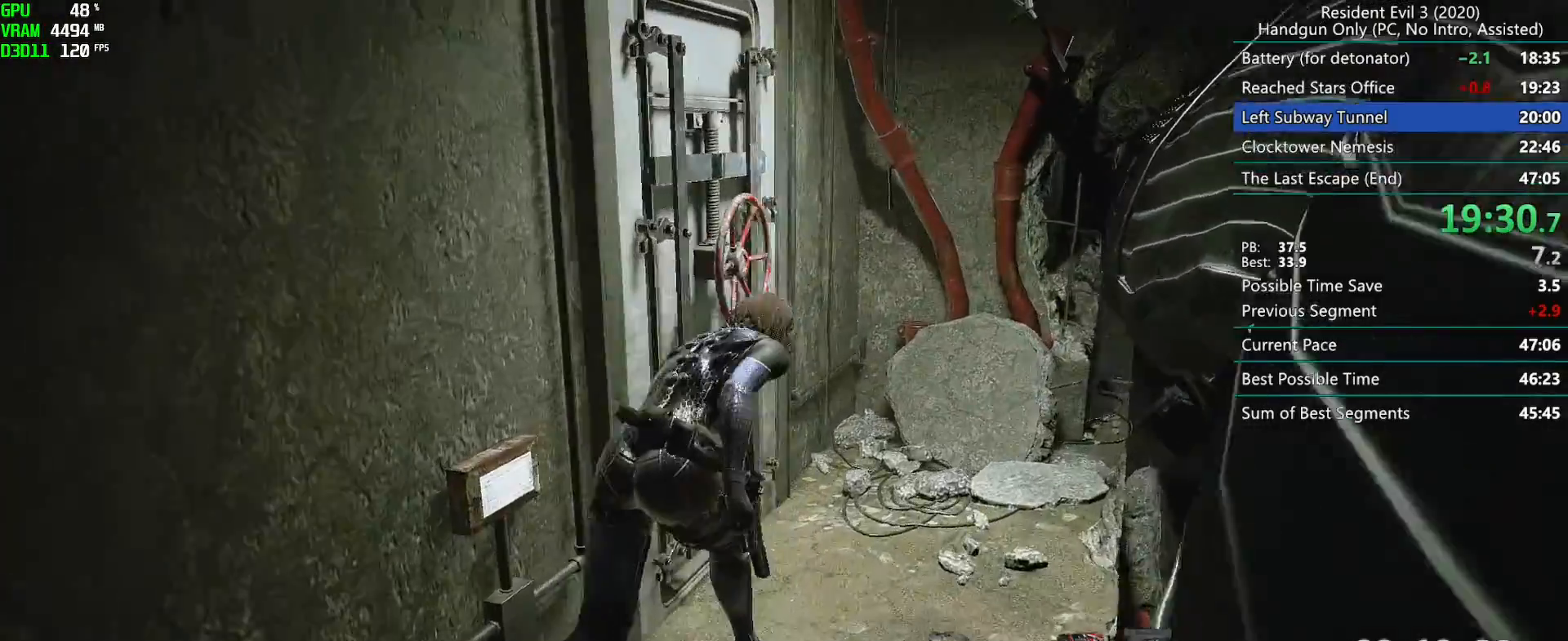
{"keys": ["r"], "mouse": [], "events": [[117, "mouse_right", "down"], [150, "mouse_right", "up"], [200, "mouse_right", "down"], [267, "mouse_right", "up"], [300, "mouse_right", "down"], [367, "mouse_right", "up"], [400, "mouse_right", "down"], [483, "mouse_right", "up"]]}
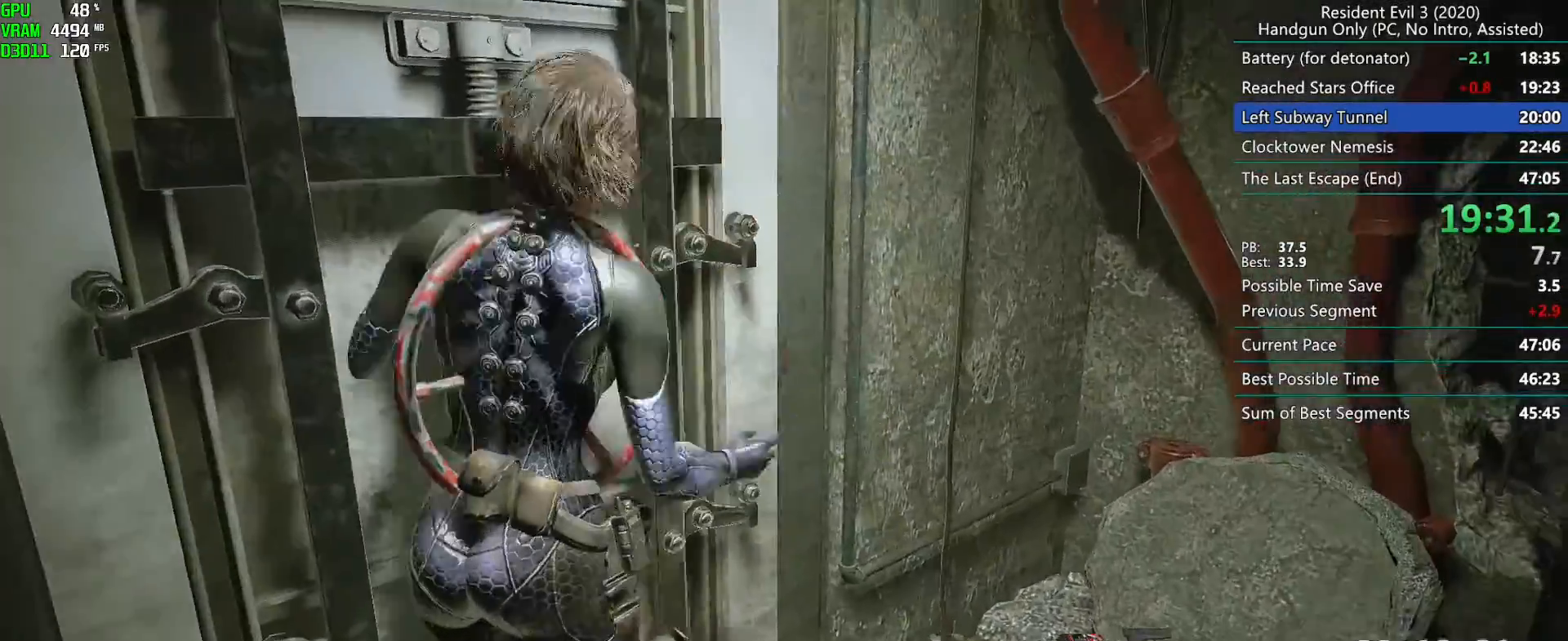
{"keys": ["r"], "mouse": [], "events": [[17, "mouse_right", "down"], [83, "mouse_right", "up"]]}
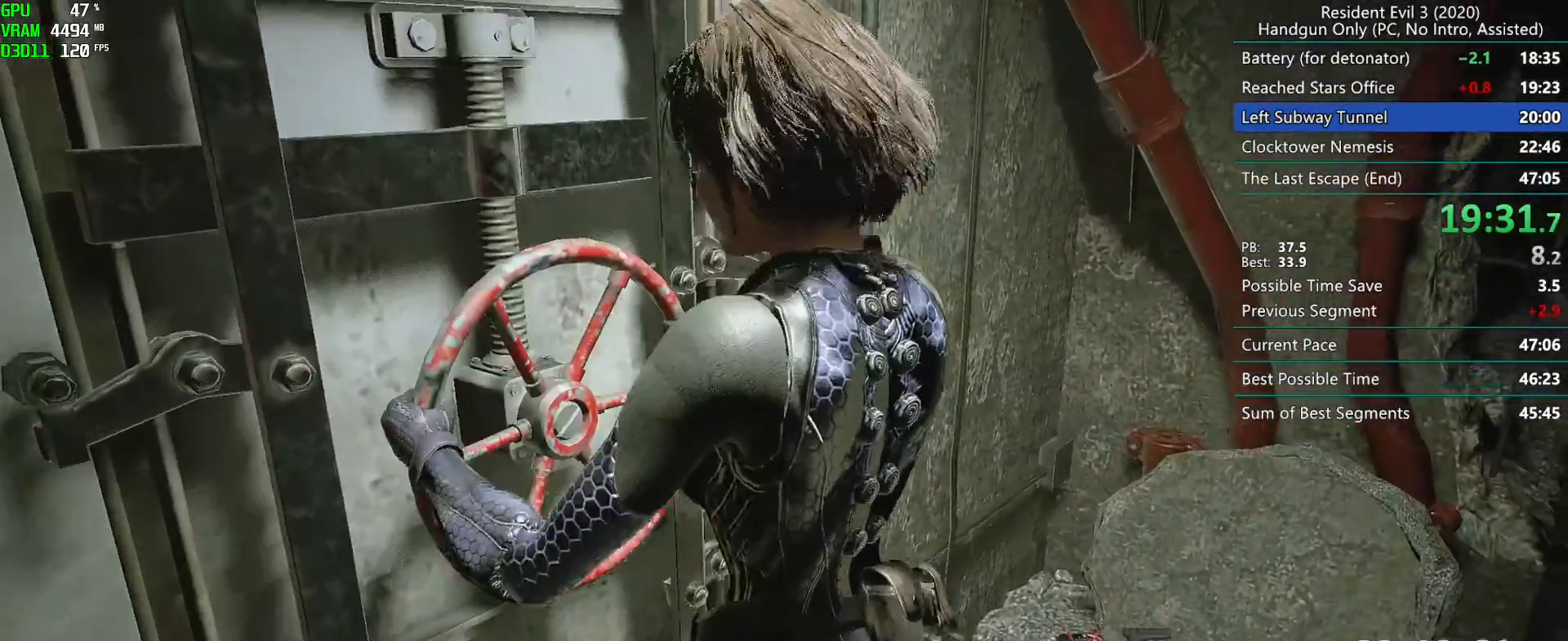
{"keys": ["r"], "mouse": [], "events": []}
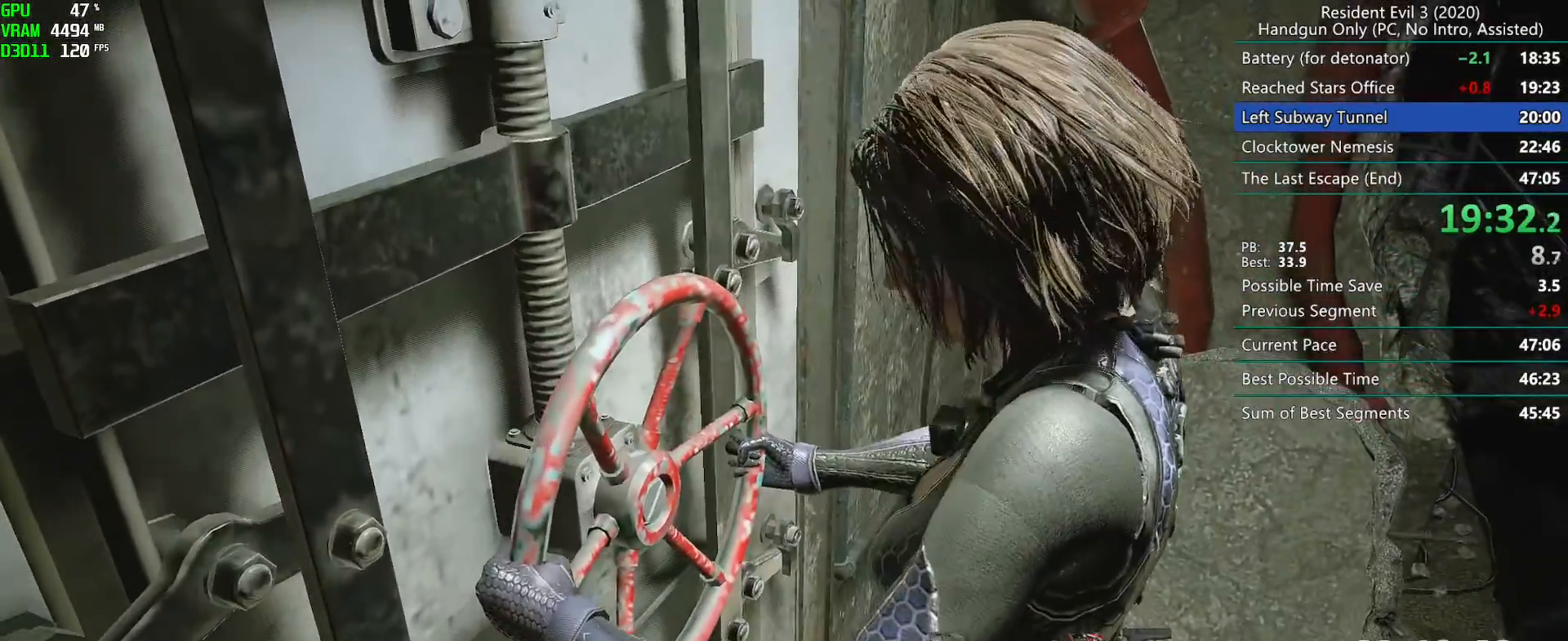
{"keys": ["r"], "mouse": [], "events": []}
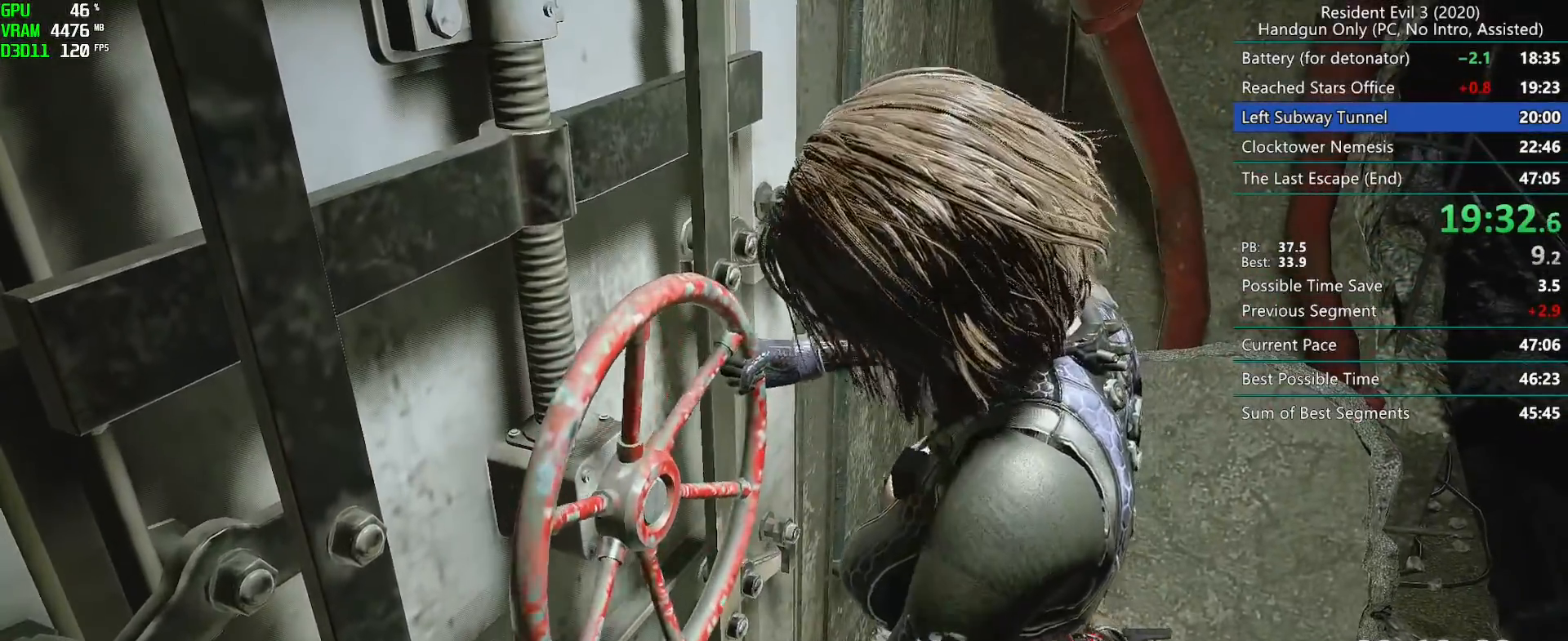
{"keys": ["r"], "mouse": [], "events": []}
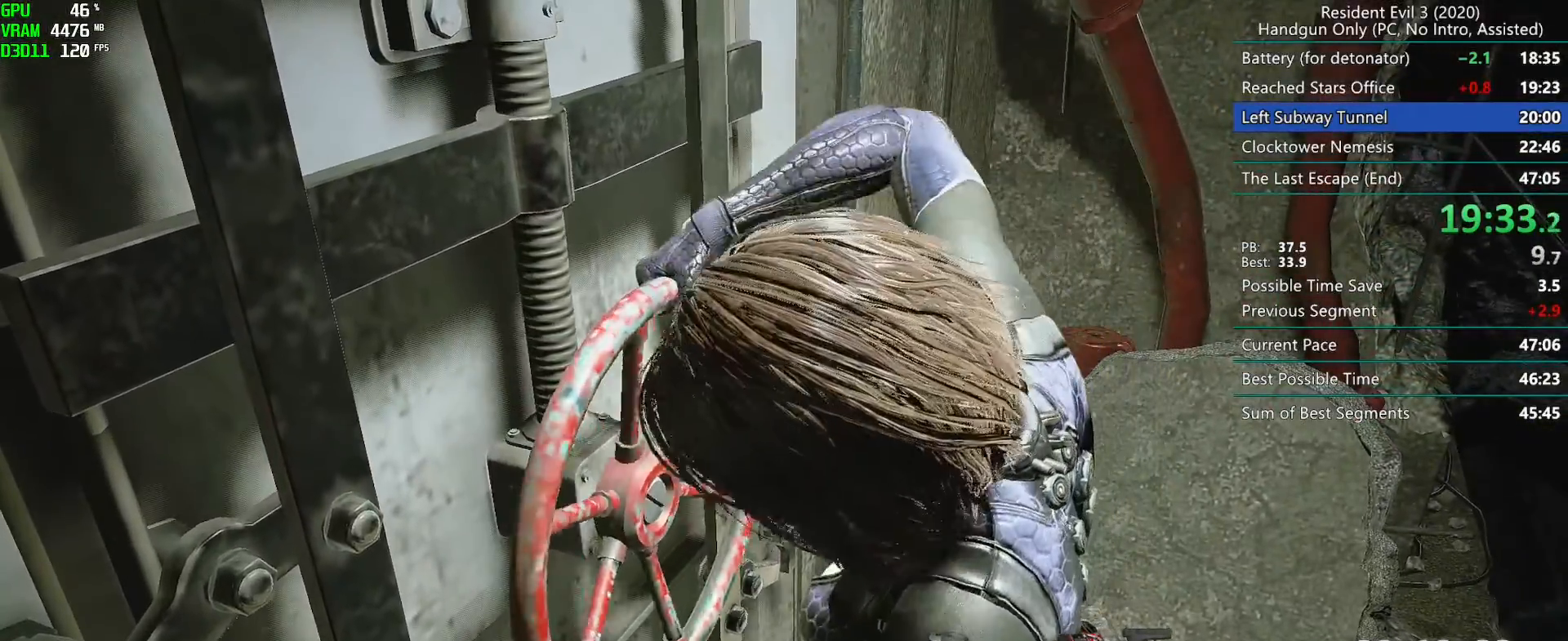
{"keys": ["r"], "mouse": [], "events": []}
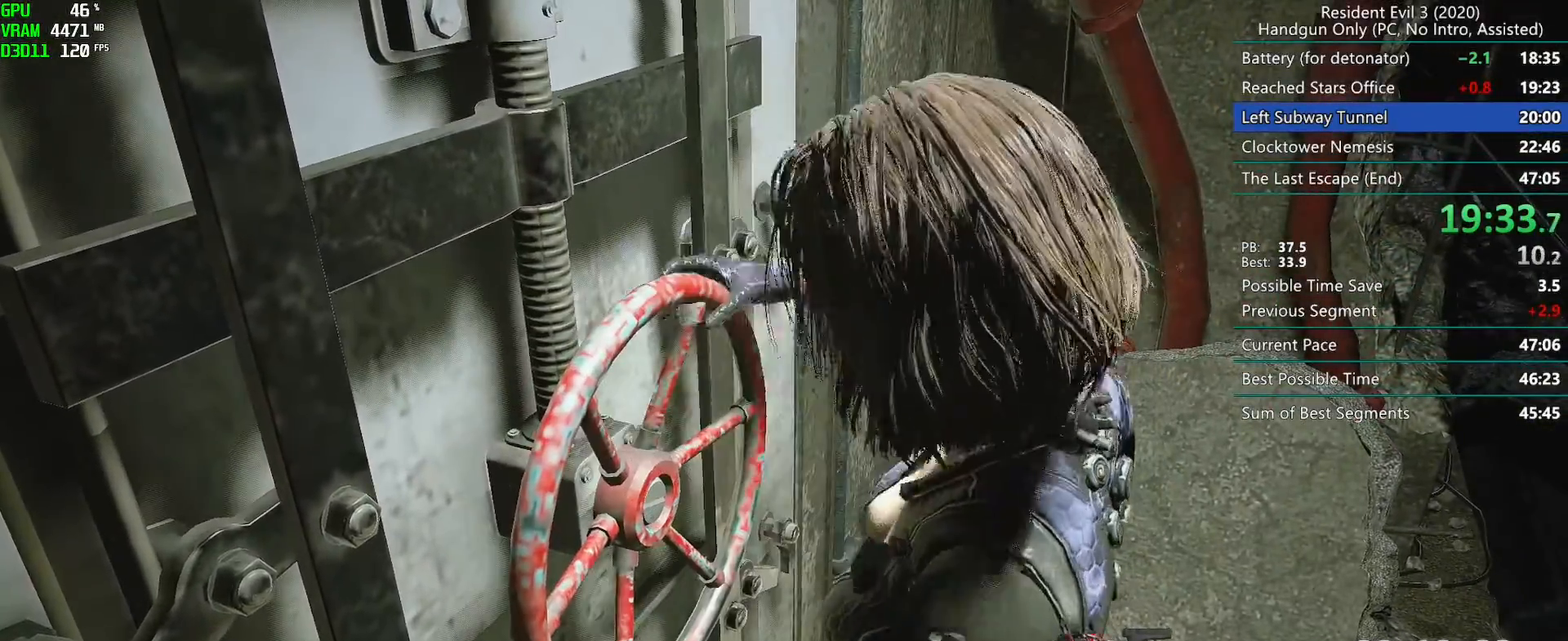
{"keys": ["r"], "mouse": [], "events": []}
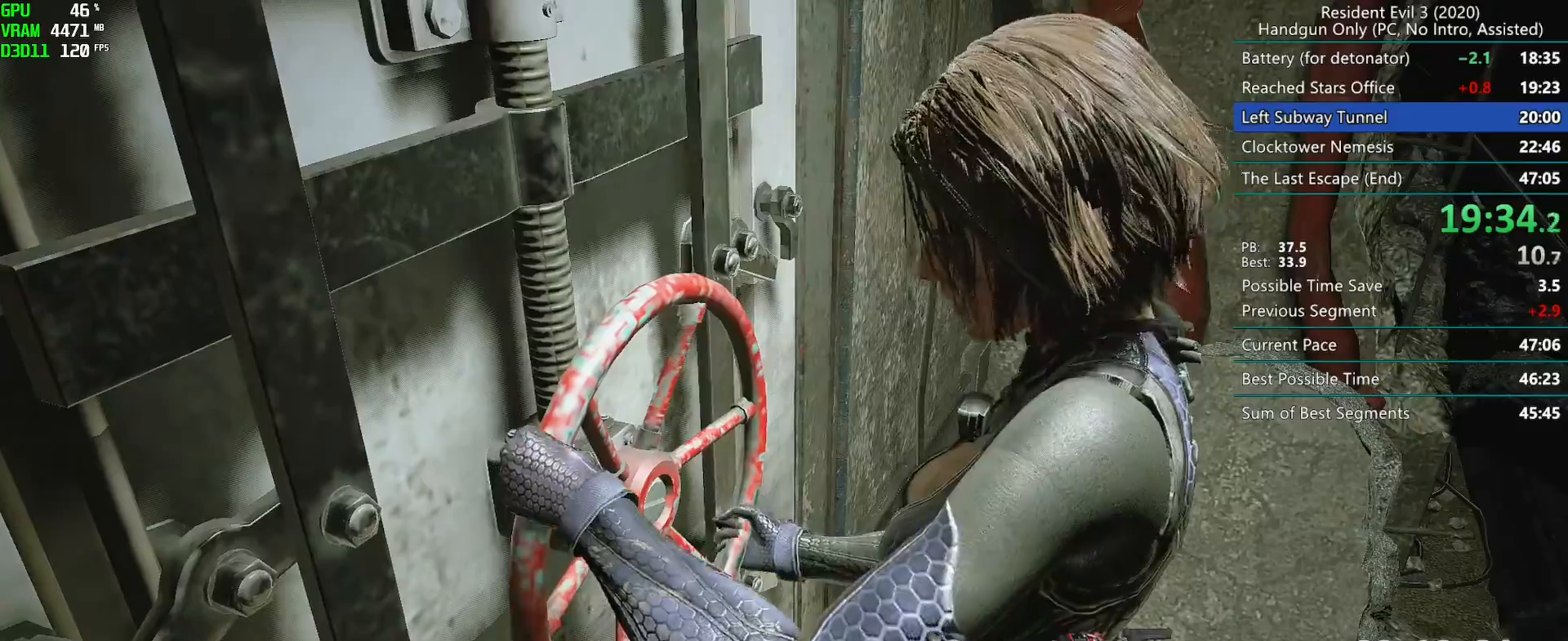
{"keys": ["r"], "mouse": [], "events": []}
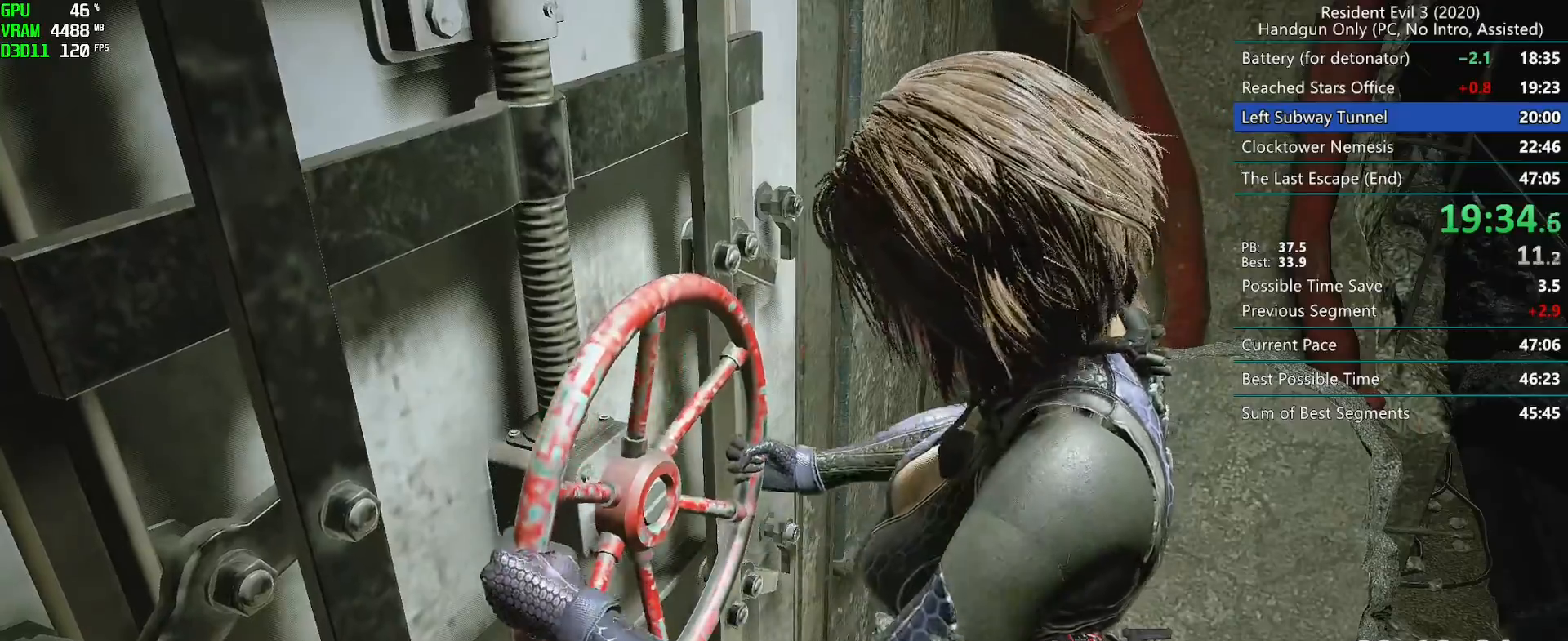
{"keys": ["r"], "mouse": [], "events": []}
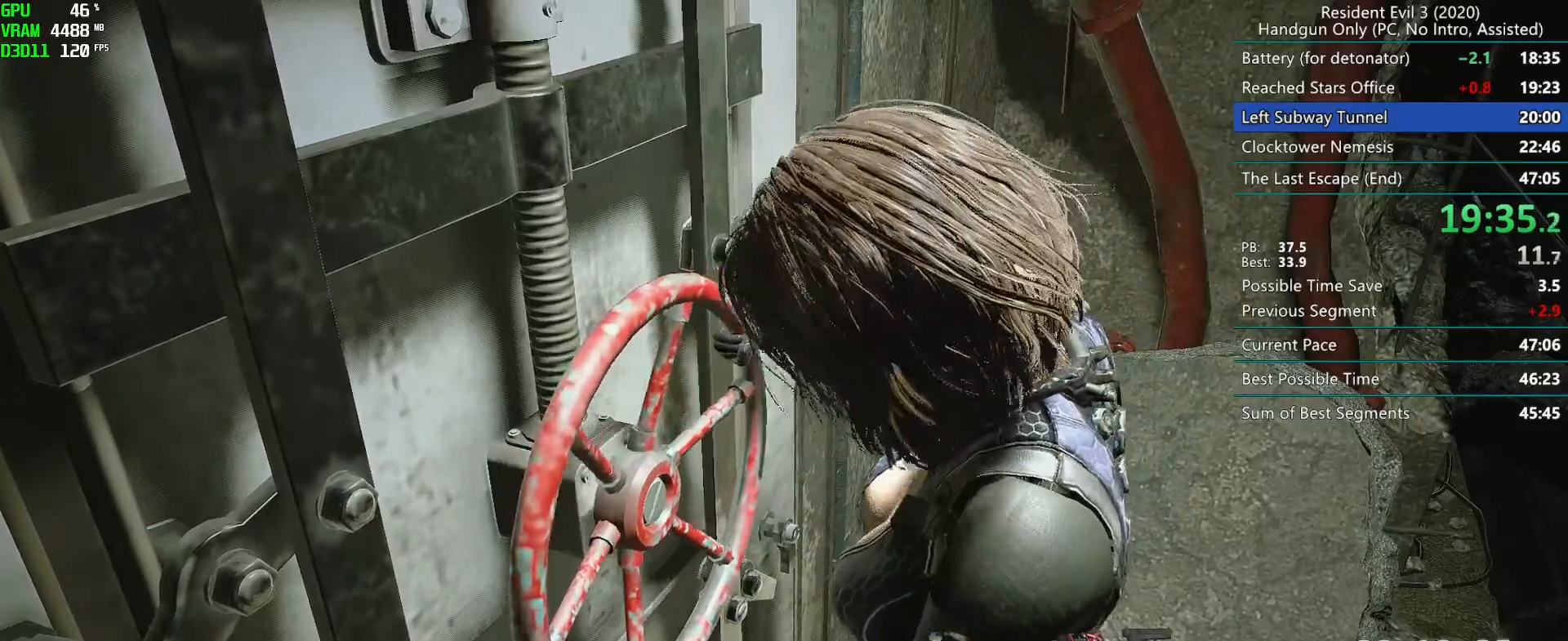
{"keys": ["r"], "mouse": [], "events": []}
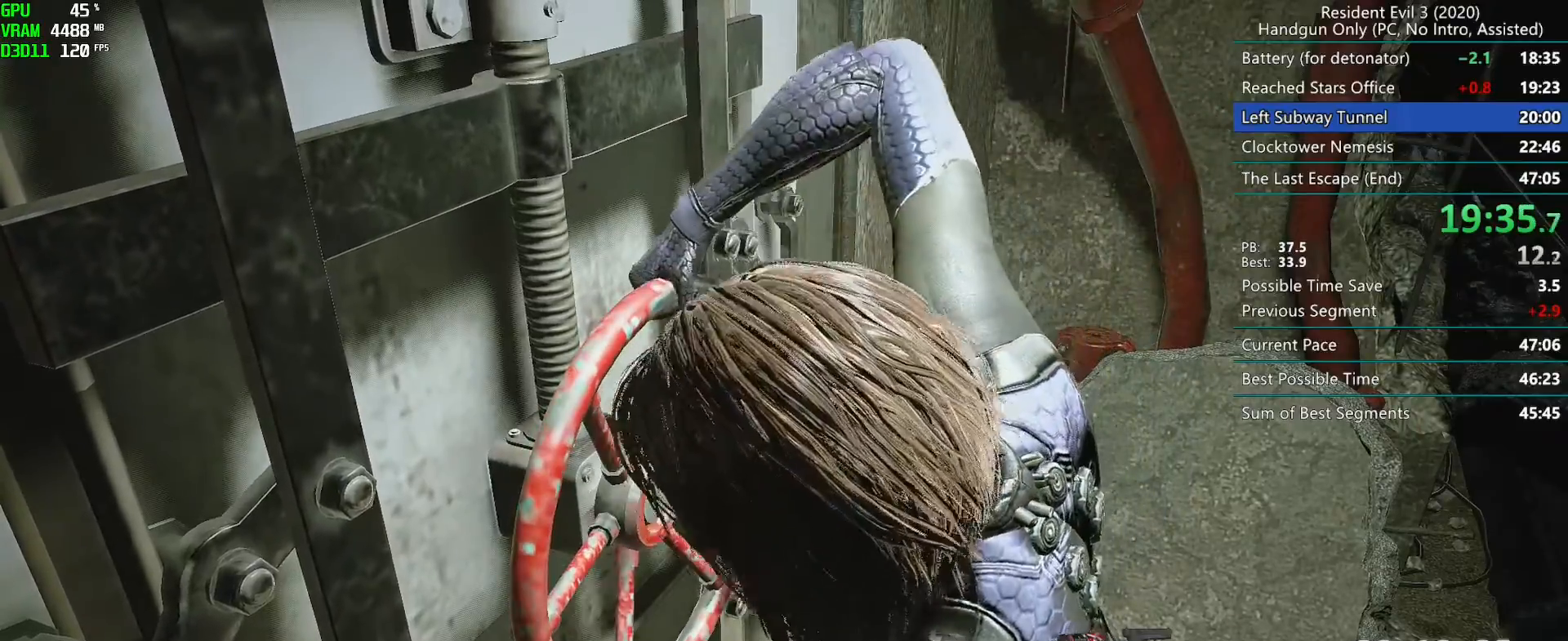
{"keys": ["r"], "mouse": [], "events": []}
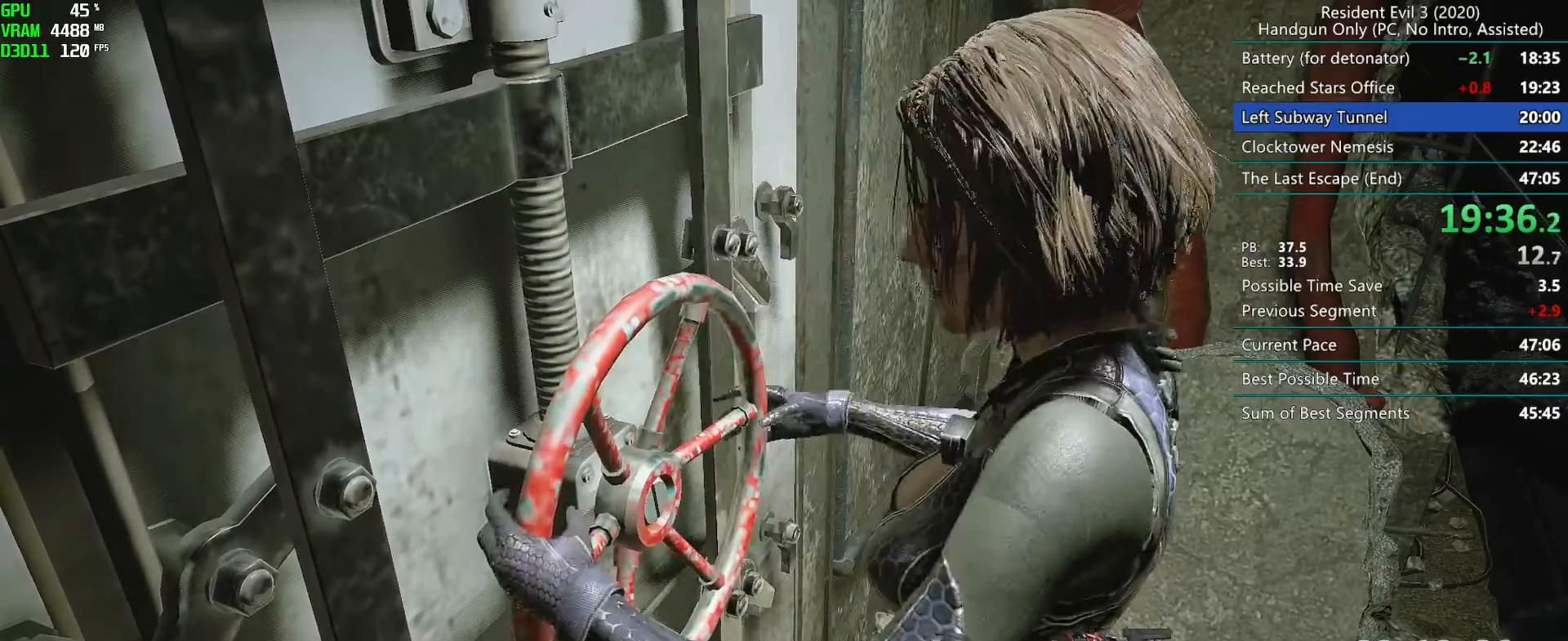
{"keys": ["r"], "mouse": [], "events": []}
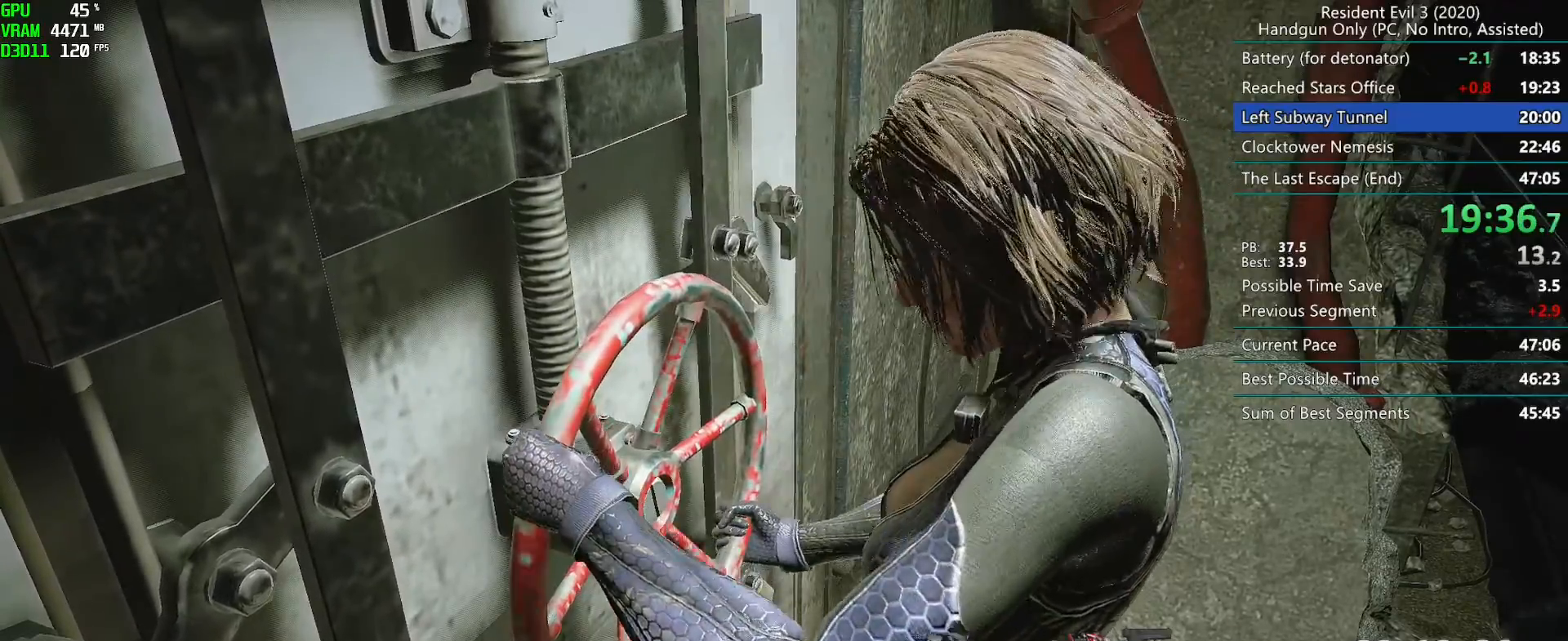
{"keys": ["r"], "mouse": [], "events": []}
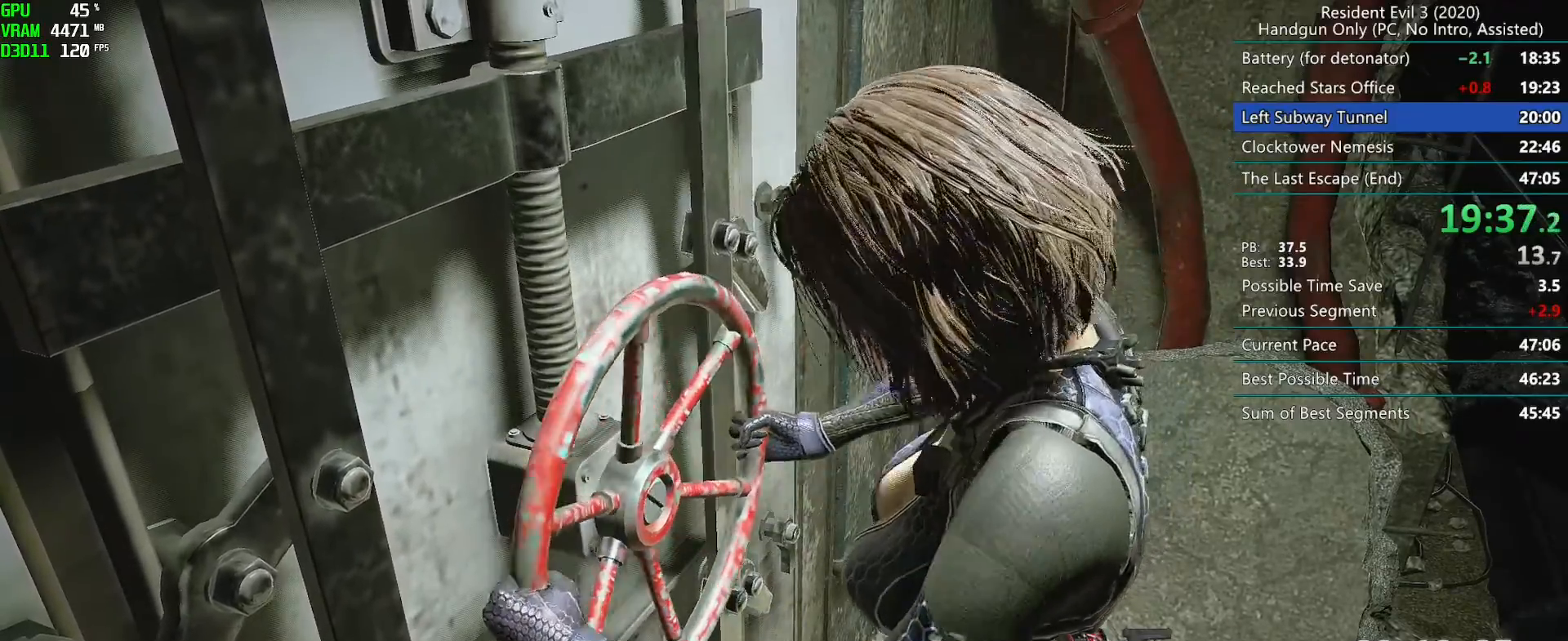
{"keys": ["r"], "mouse": [], "events": []}
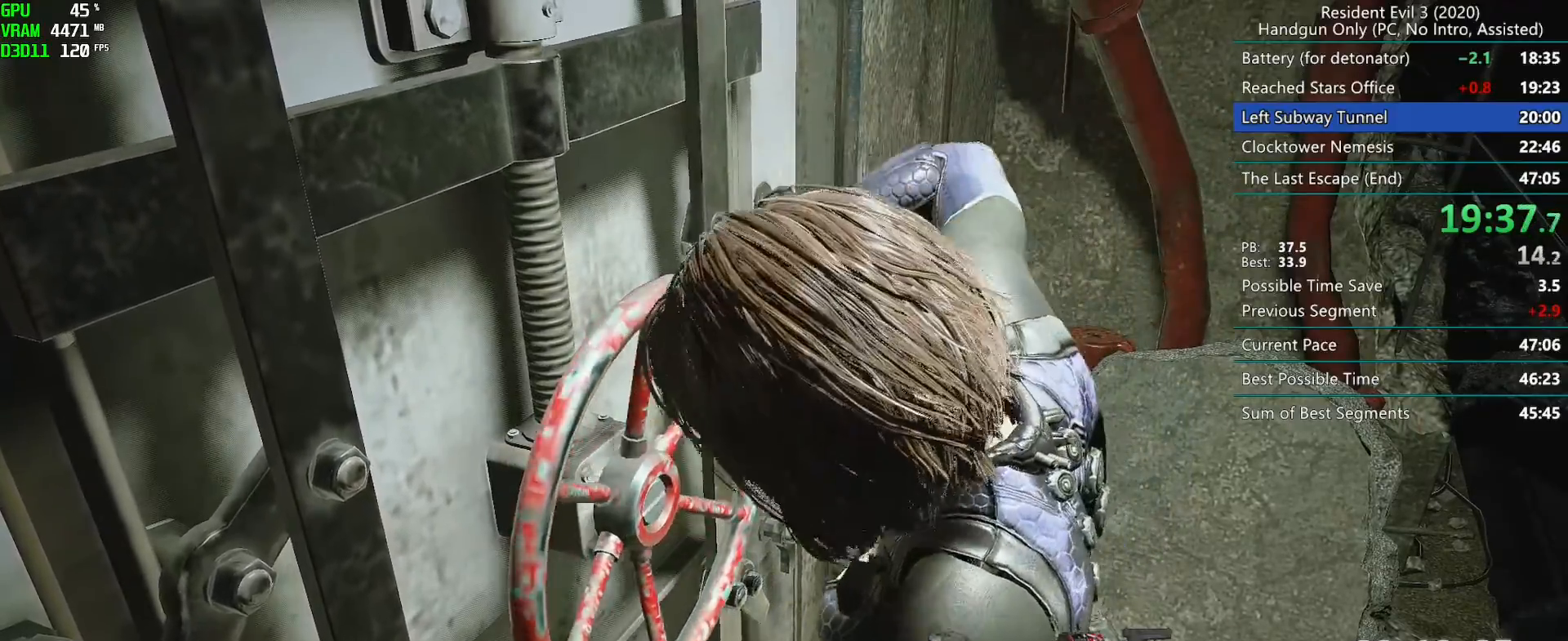
{"keys": ["r"], "mouse": [], "events": []}
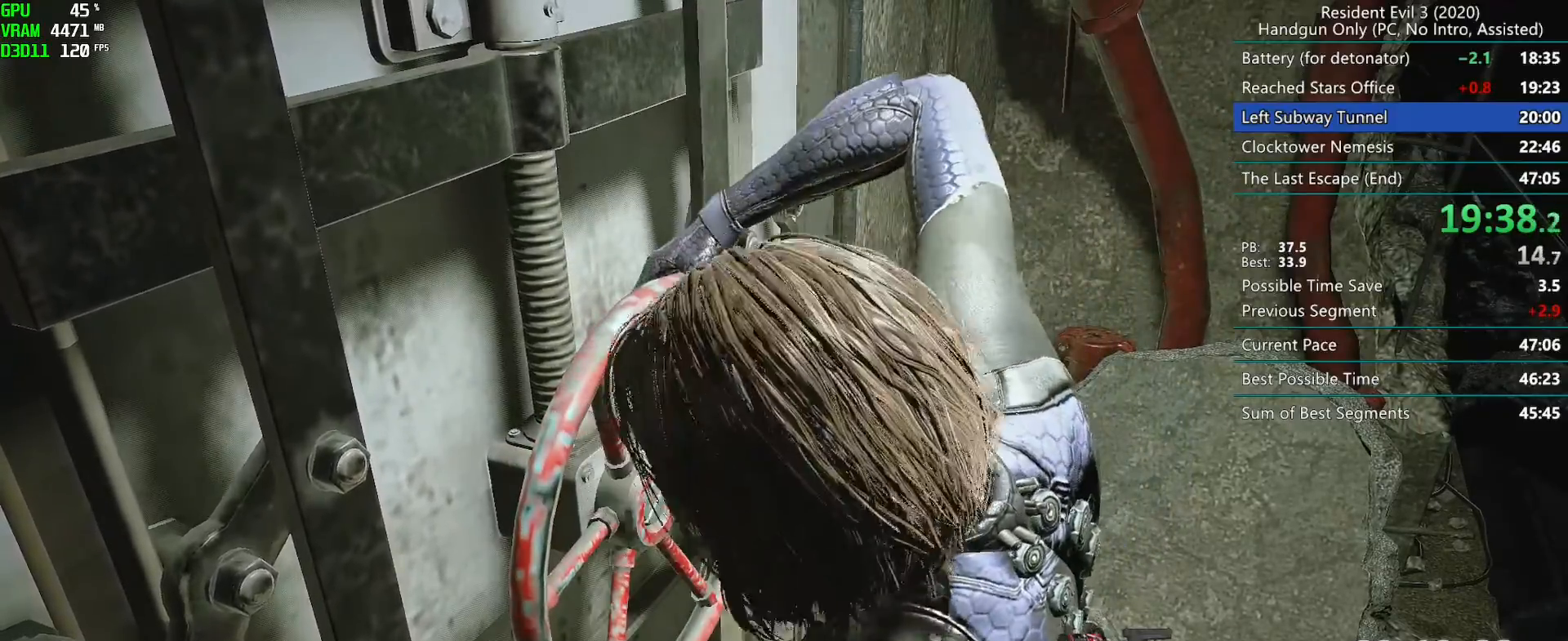
{"keys": ["r"], "mouse": [], "events": []}
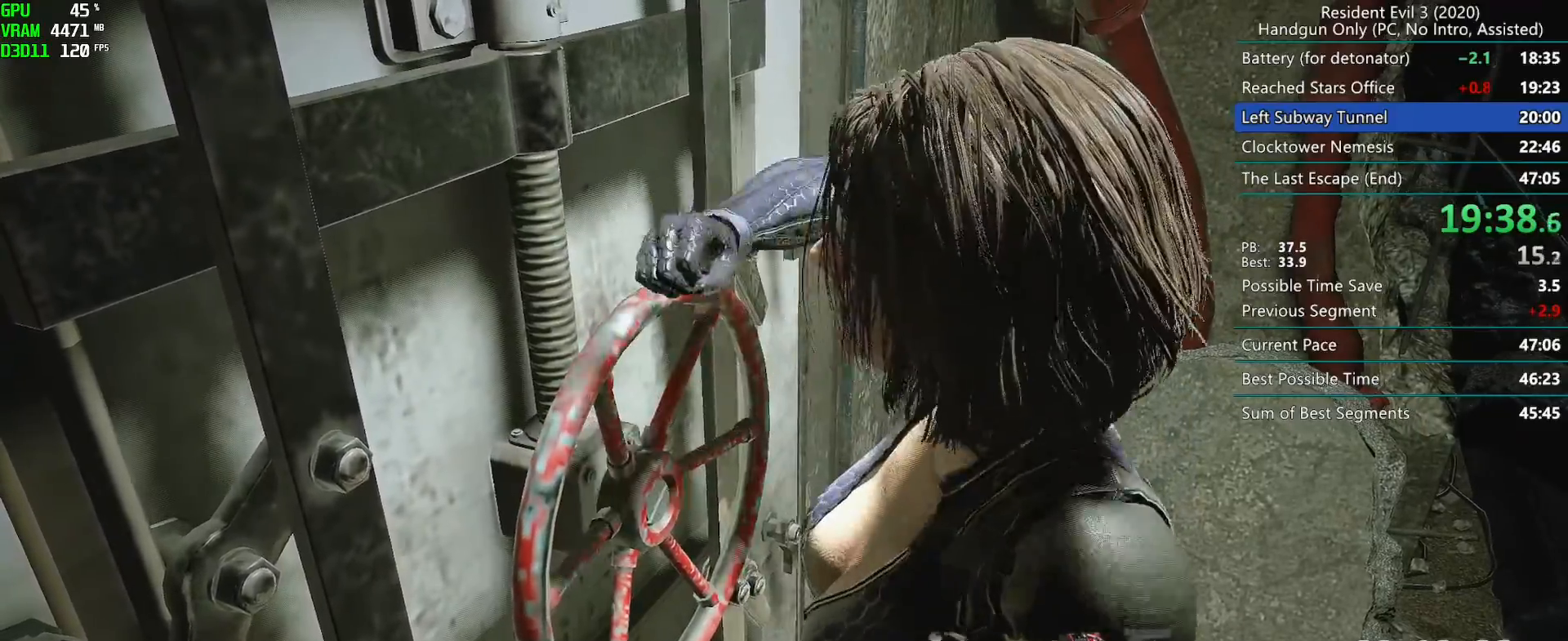
{"keys": ["r"], "mouse": [], "events": []}
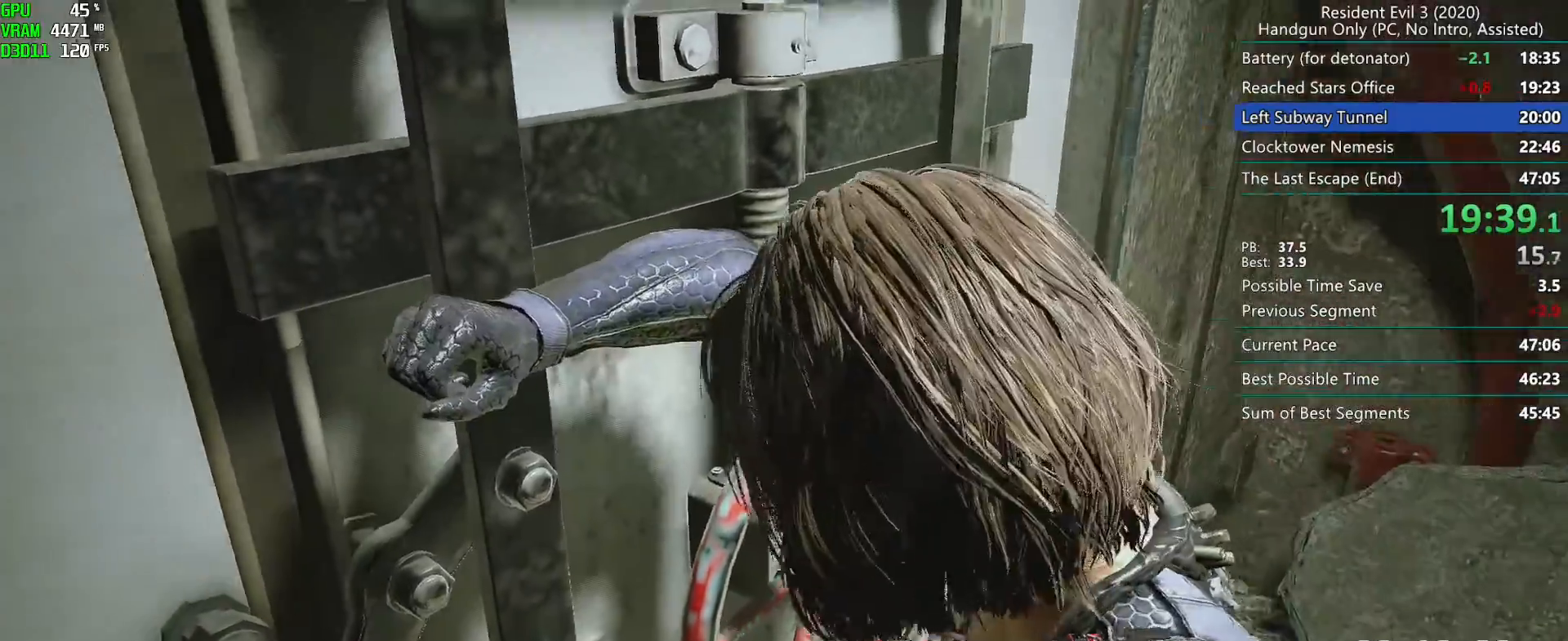
{"keys": ["r"], "mouse": [], "events": []}
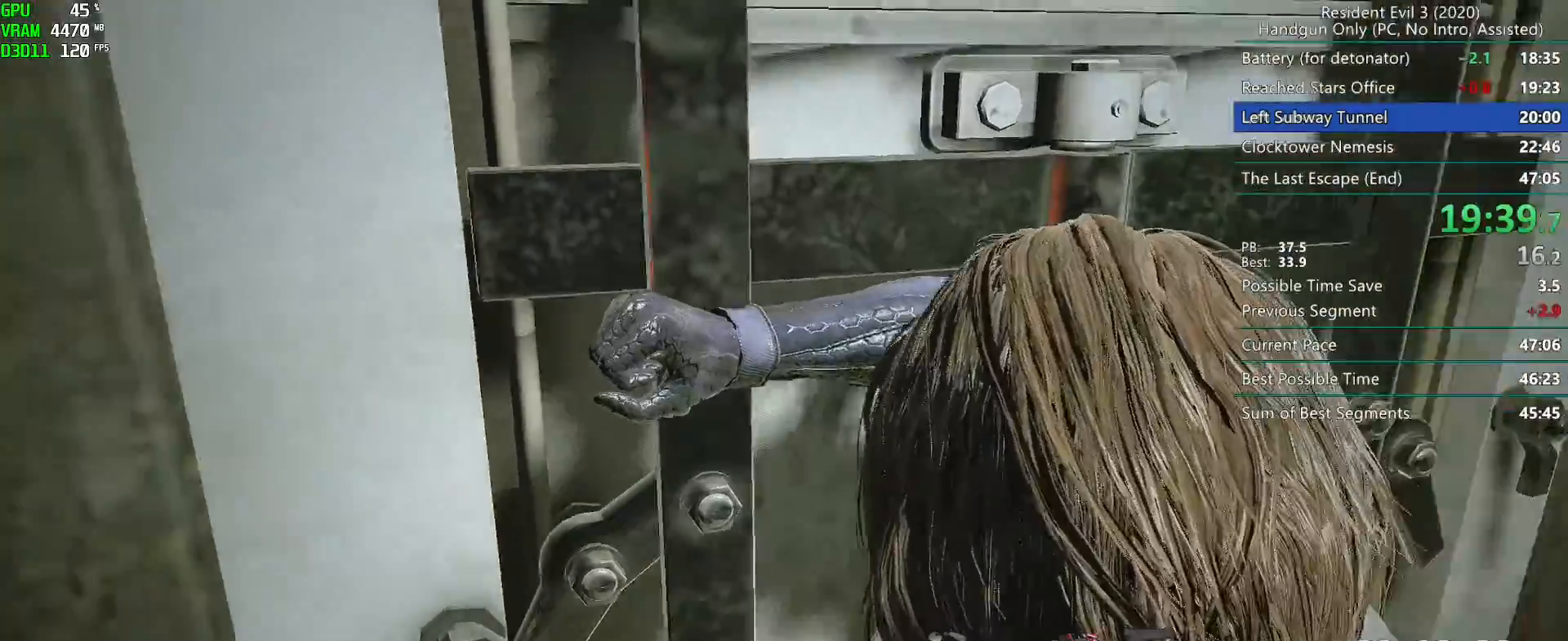
{"keys": ["r"], "mouse": [], "events": []}
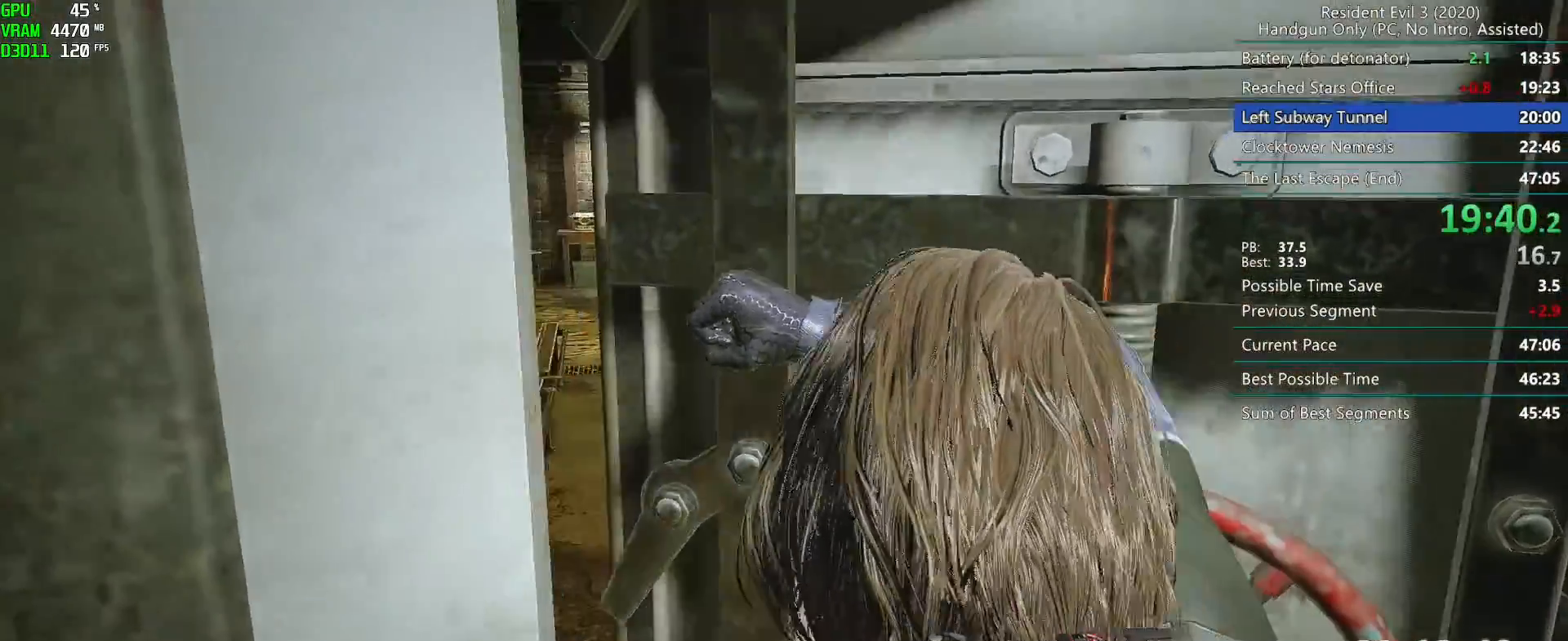
{"keys": ["r"], "mouse": [], "events": []}
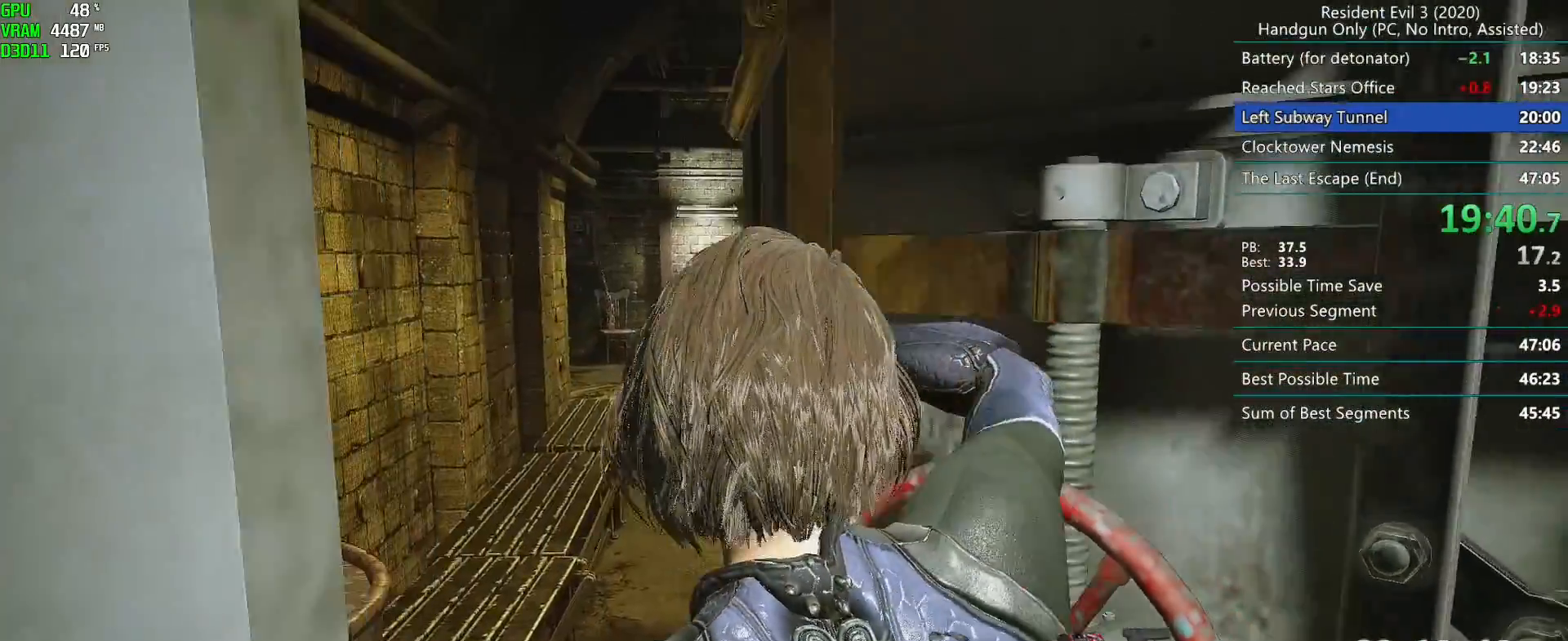
{"keys": ["r"], "mouse": [], "events": []}
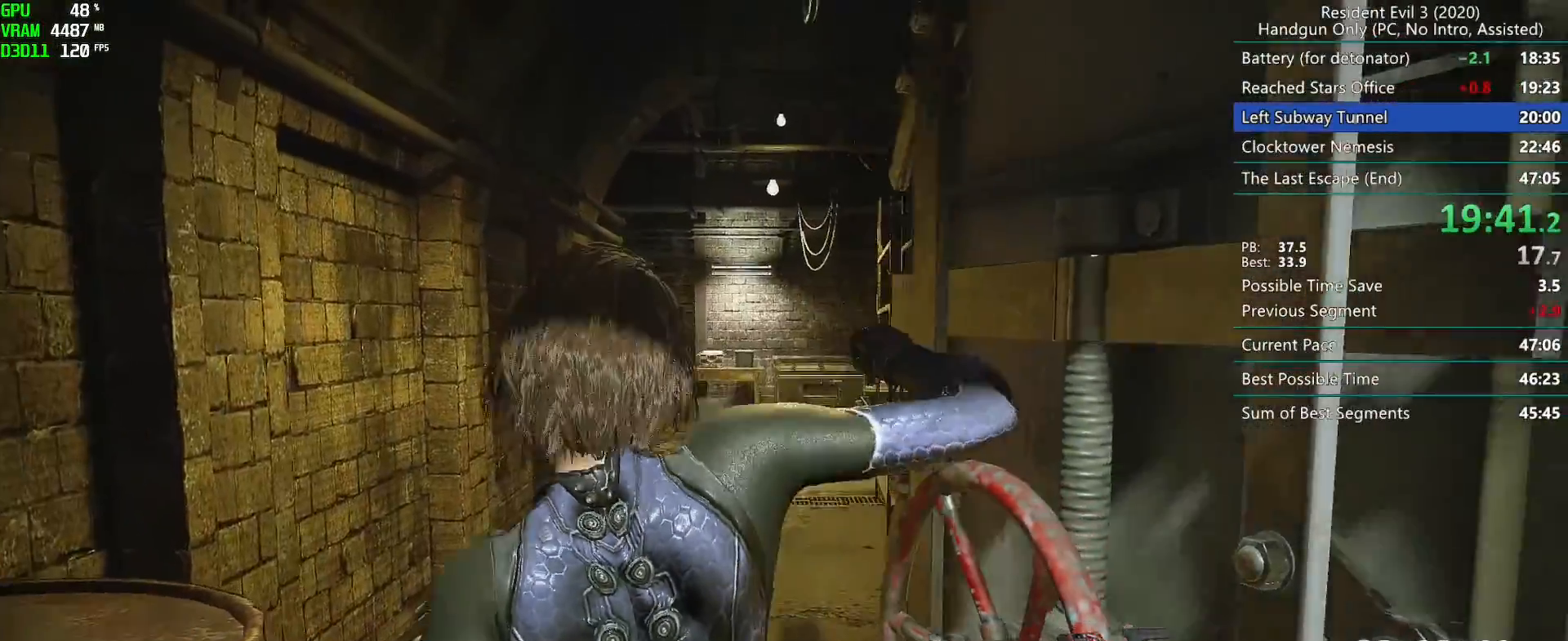
{"keys": ["r"], "mouse": [], "events": []}
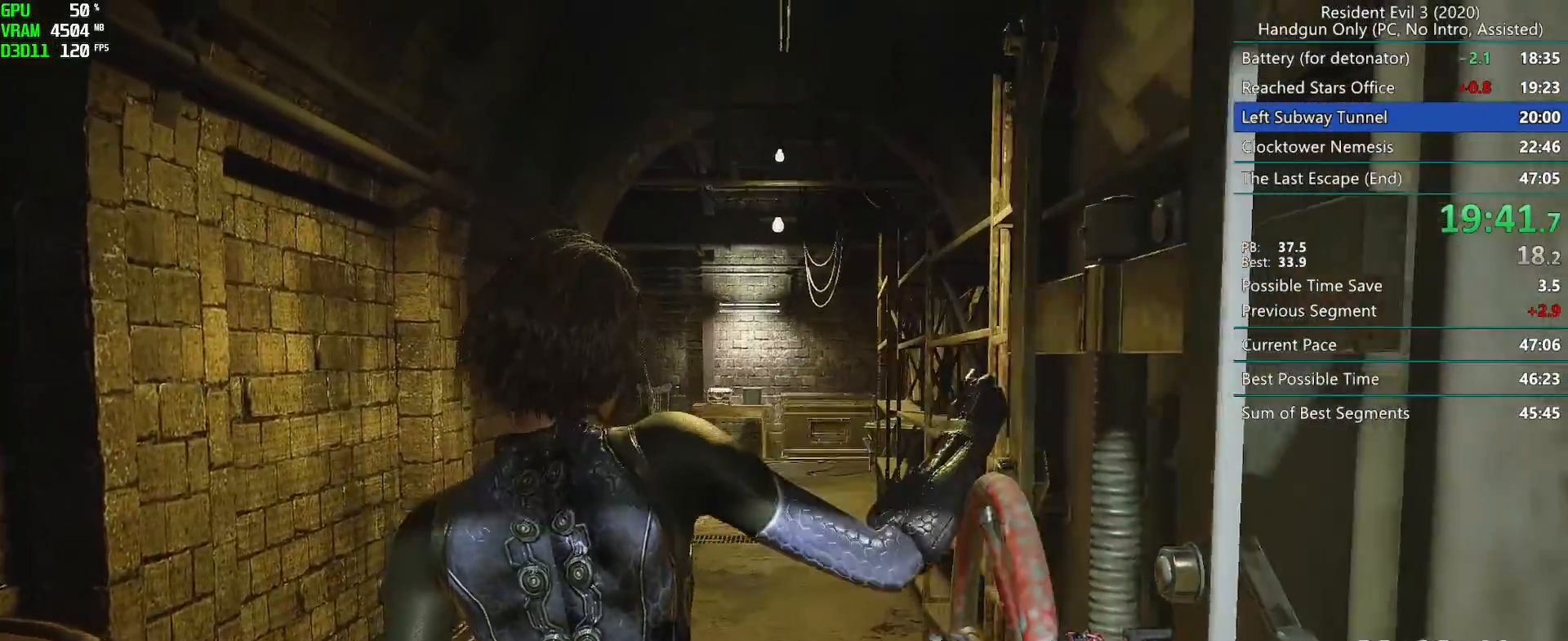
{"keys": ["r"], "mouse": [], "events": []}
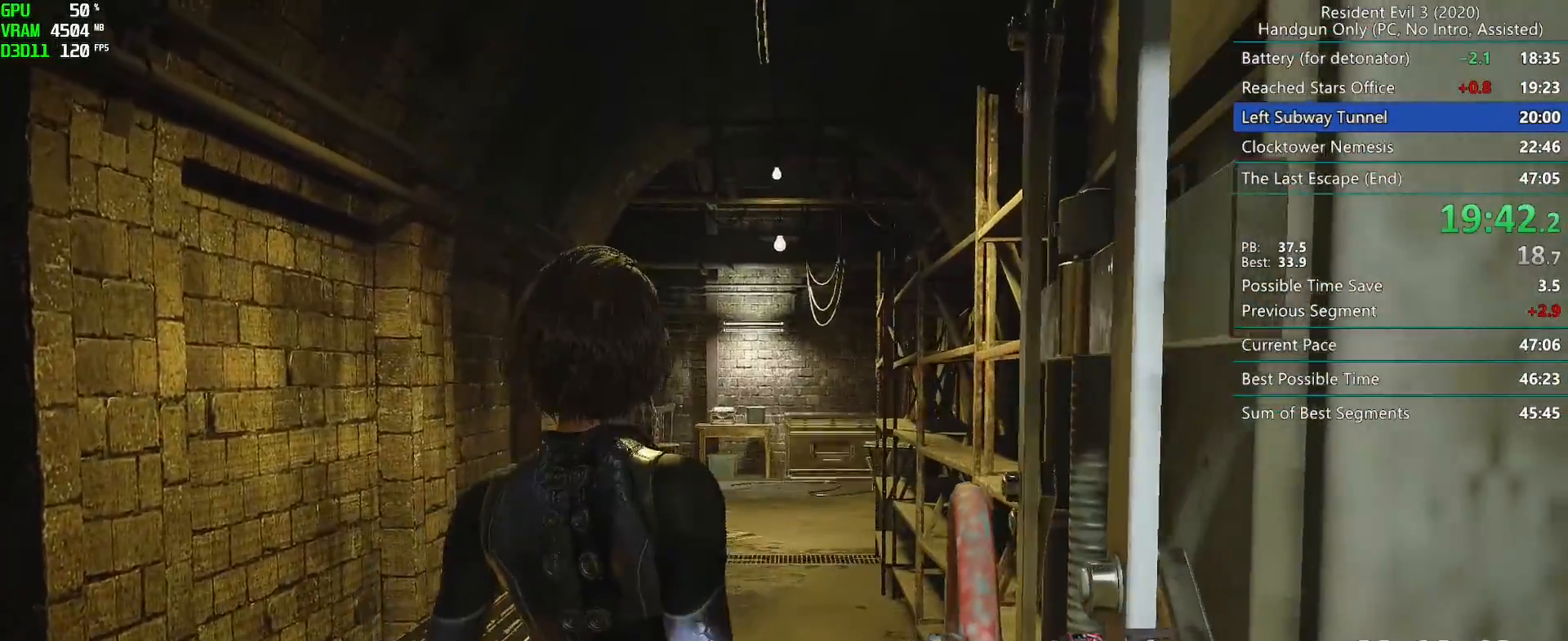
{"keys": ["r"], "mouse": [], "events": []}
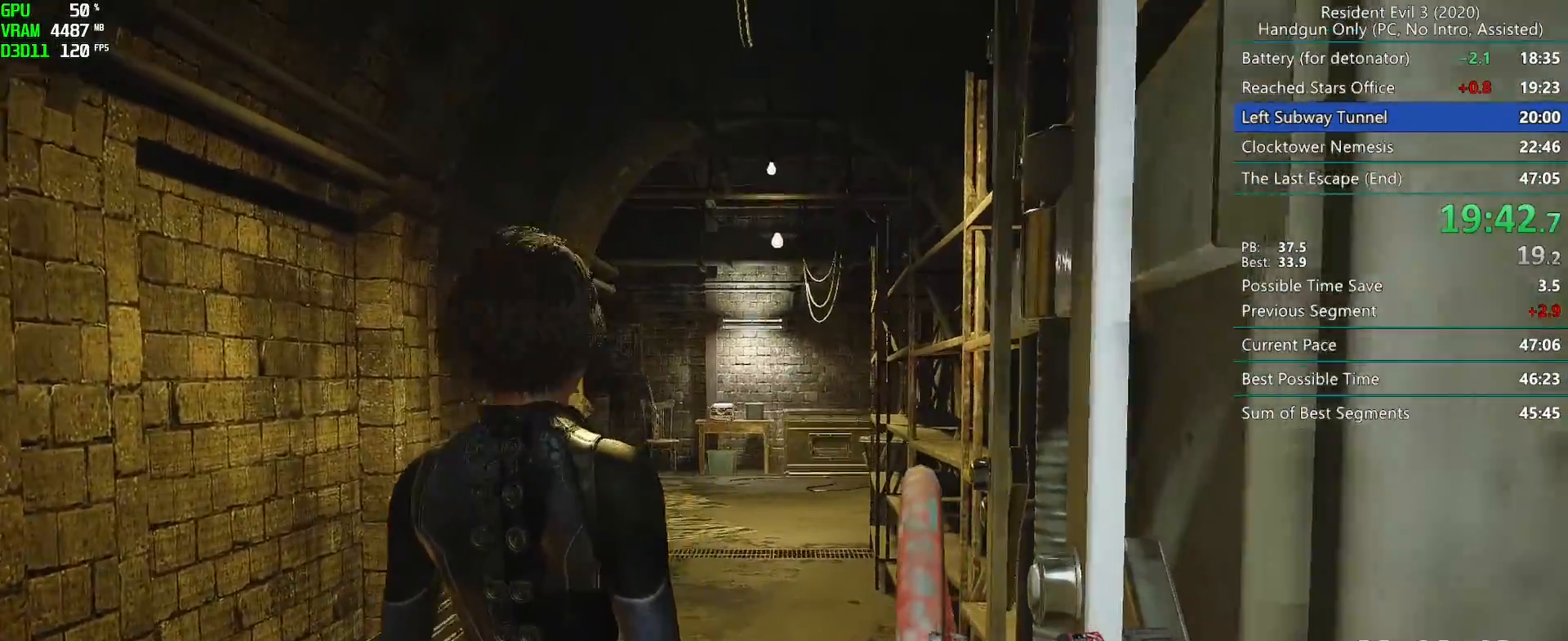
{"keys": ["r"], "mouse": []}
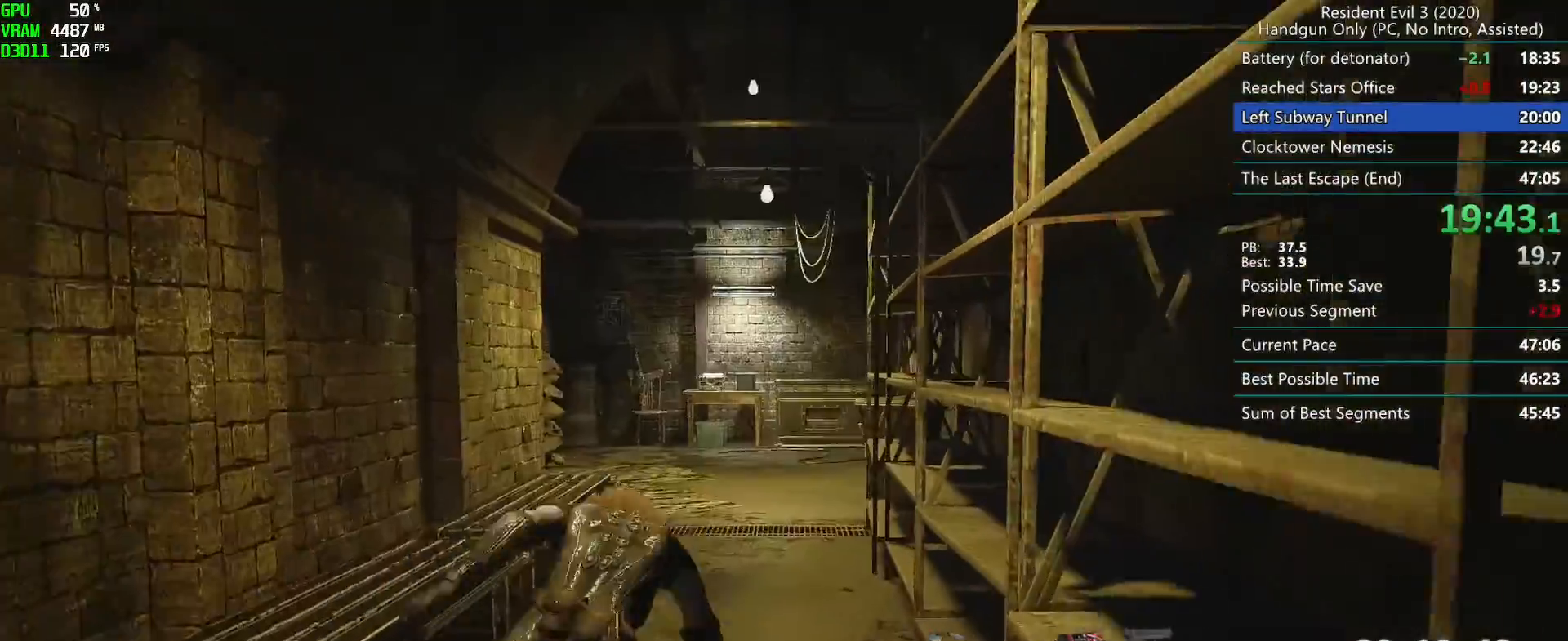
{"keys": ["r"], "mouse": [], "events": []}
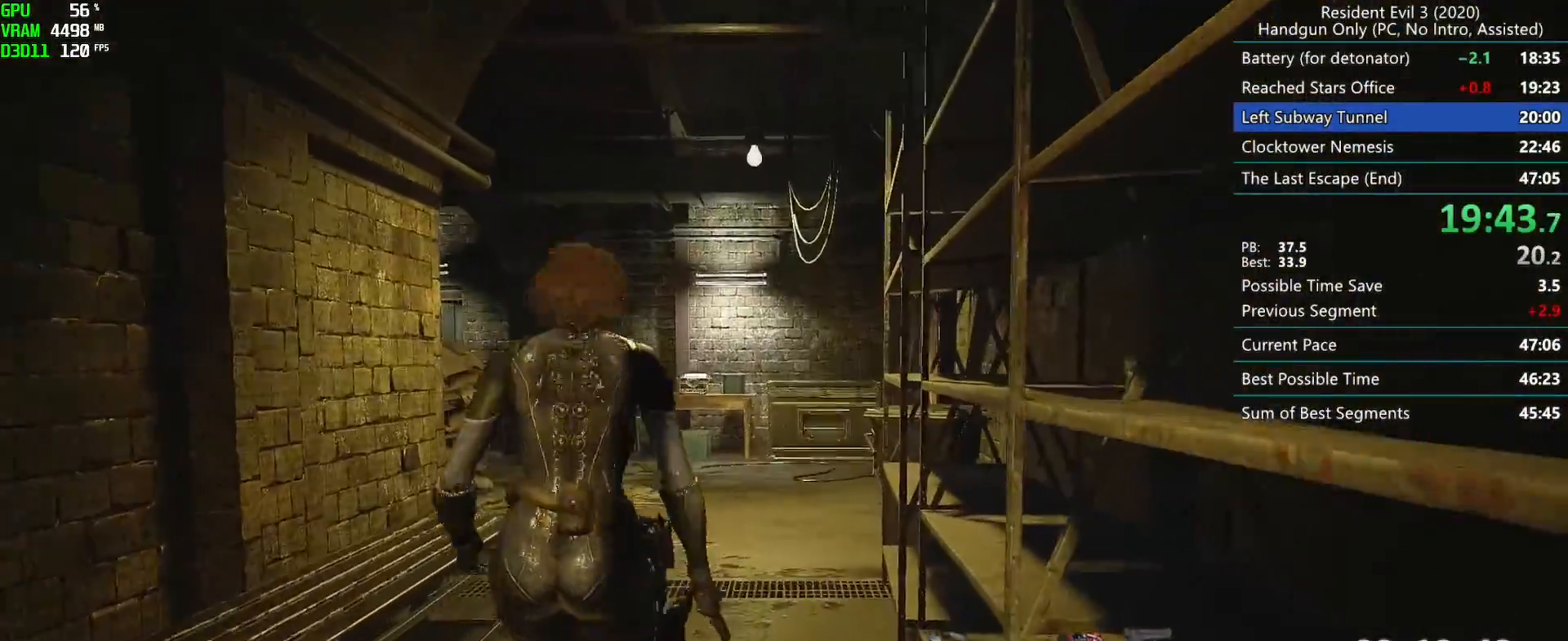
{"keys": ["r"], "mouse": [], "events": []}
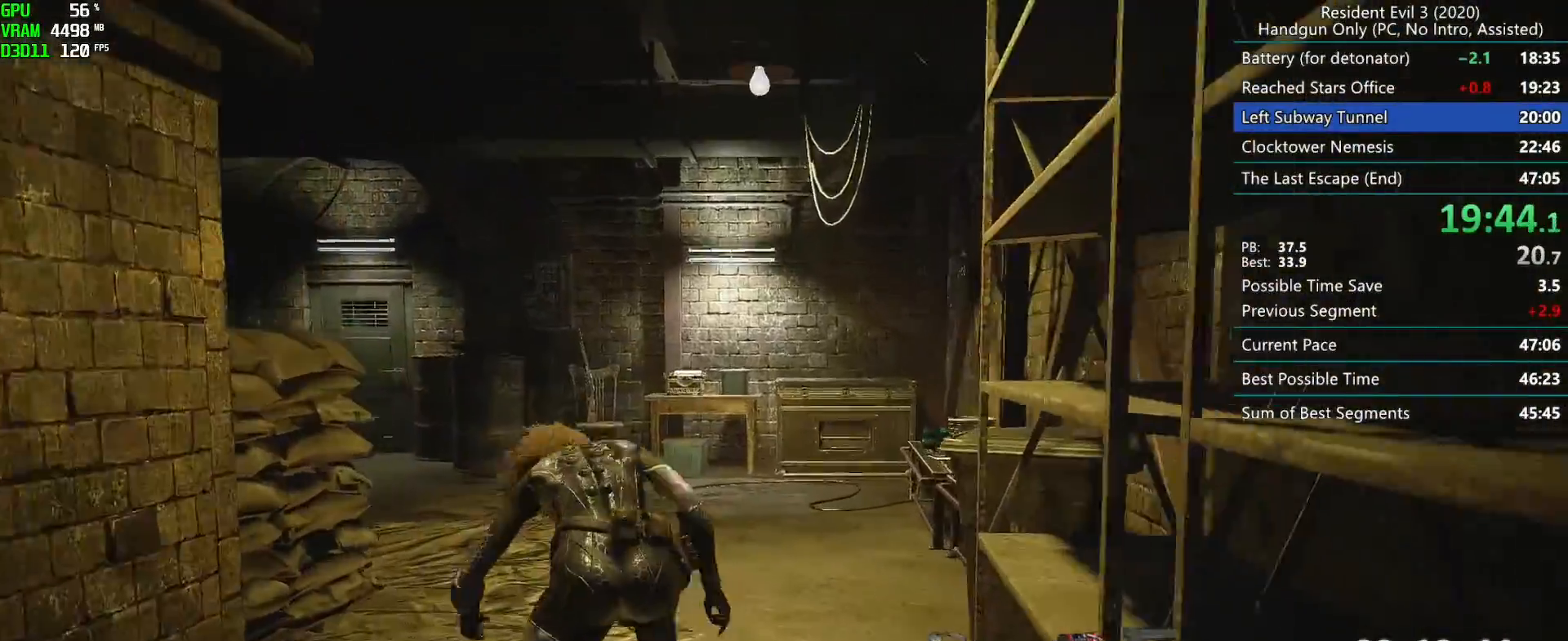
{"keys": ["r"], "mouse": [], "events": []}